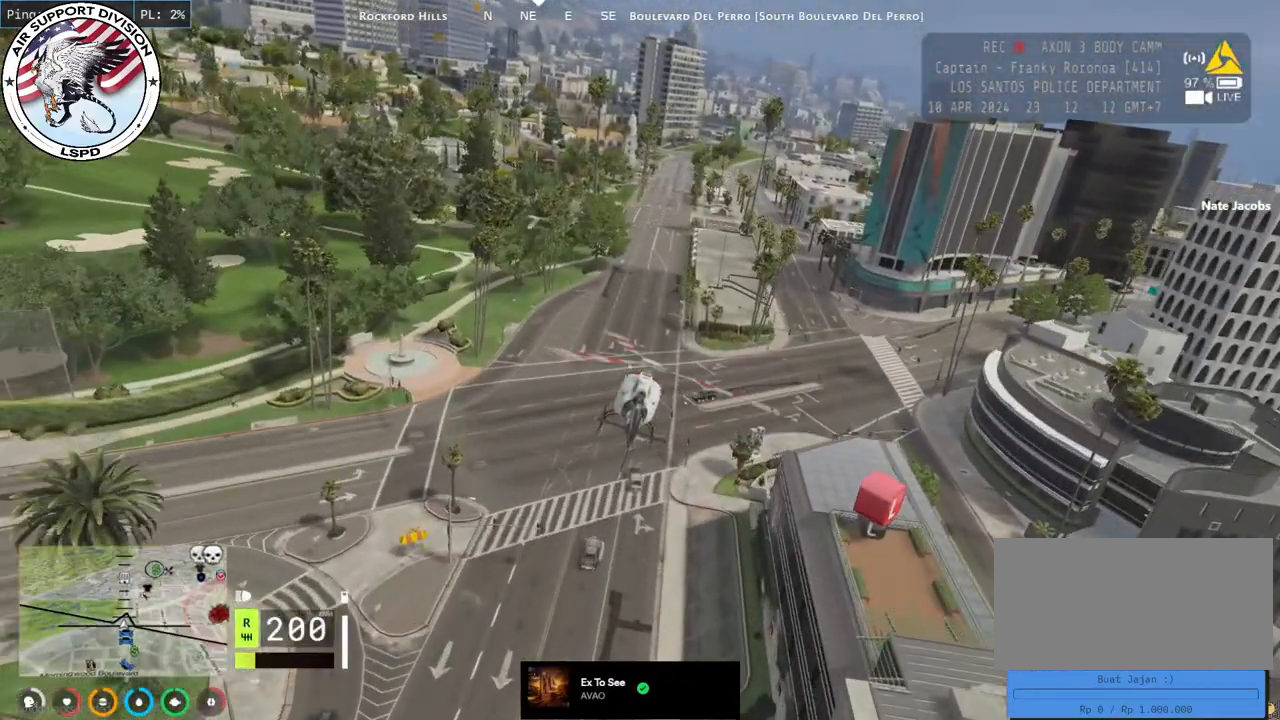
Gameplay with keyboard and mouse; each line is a JSON object with the keys and mouse buttons held at the frame after it. "events" lists presses ("down") and releases ("up") of "a", "ctrl", "d", "e", "q", "s", "shift", "space", "w", "mouse_left", "mouse_wheel", "mouse_right", "mouse_mb4" and "mouse_mb5" between this image and that frame as [ms after this image, input, new state], when the widget could be followed in between. "mouse_left", "mouse_wheel", "mouse_right", "mouse_mb4", "mouse_mb5" = the "left", "wheel", "right", "mb4", "mb5" buttons of the "mouse" list. No other keys are recorded. "wheel" means that the mouse wheel is clicked or scrolled. Mouse movement is not recorded.
{"keys": ["w"], "mouse": ["left"], "events": []}
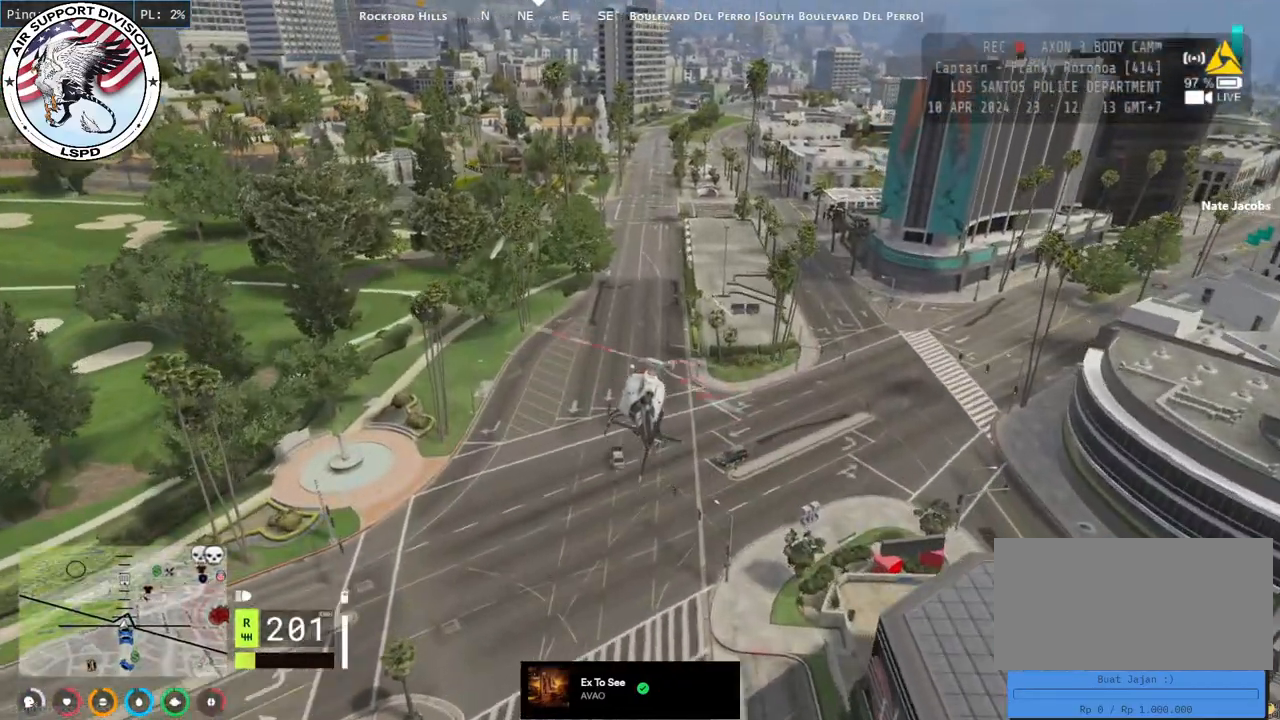
{"keys": ["w"], "mouse": ["left"], "events": []}
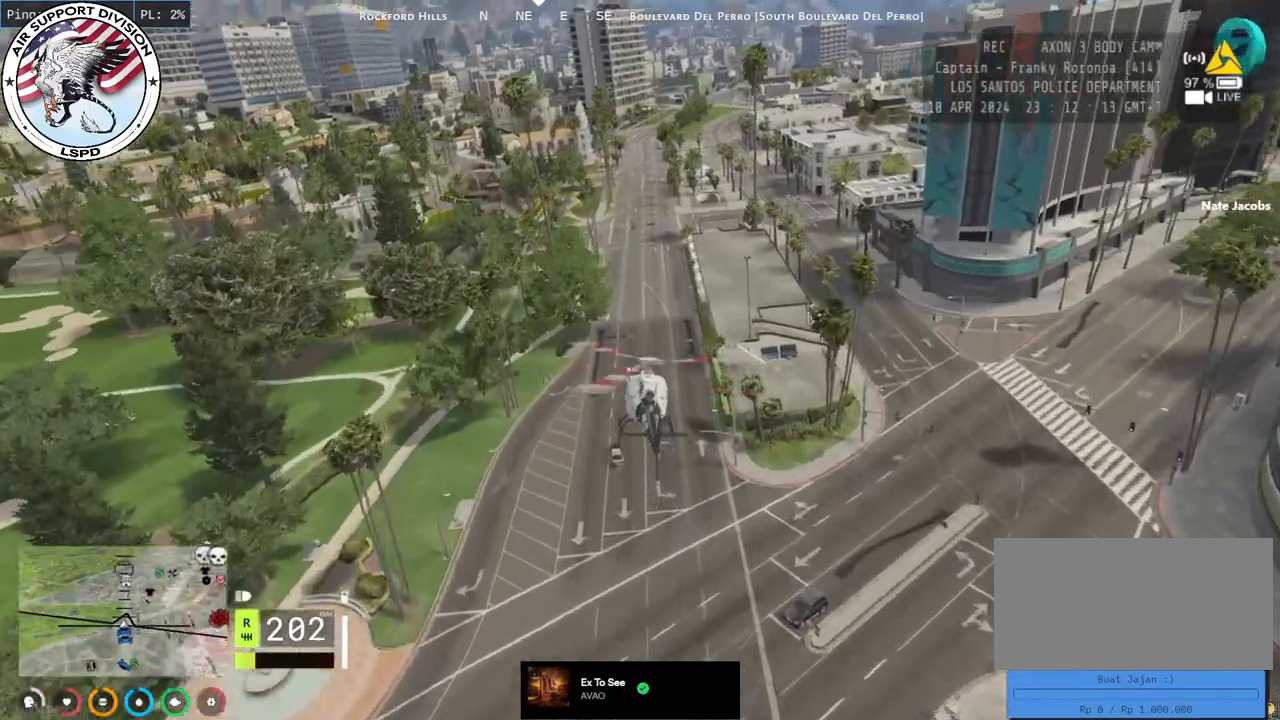
{"keys": ["w"], "mouse": ["left"], "events": []}
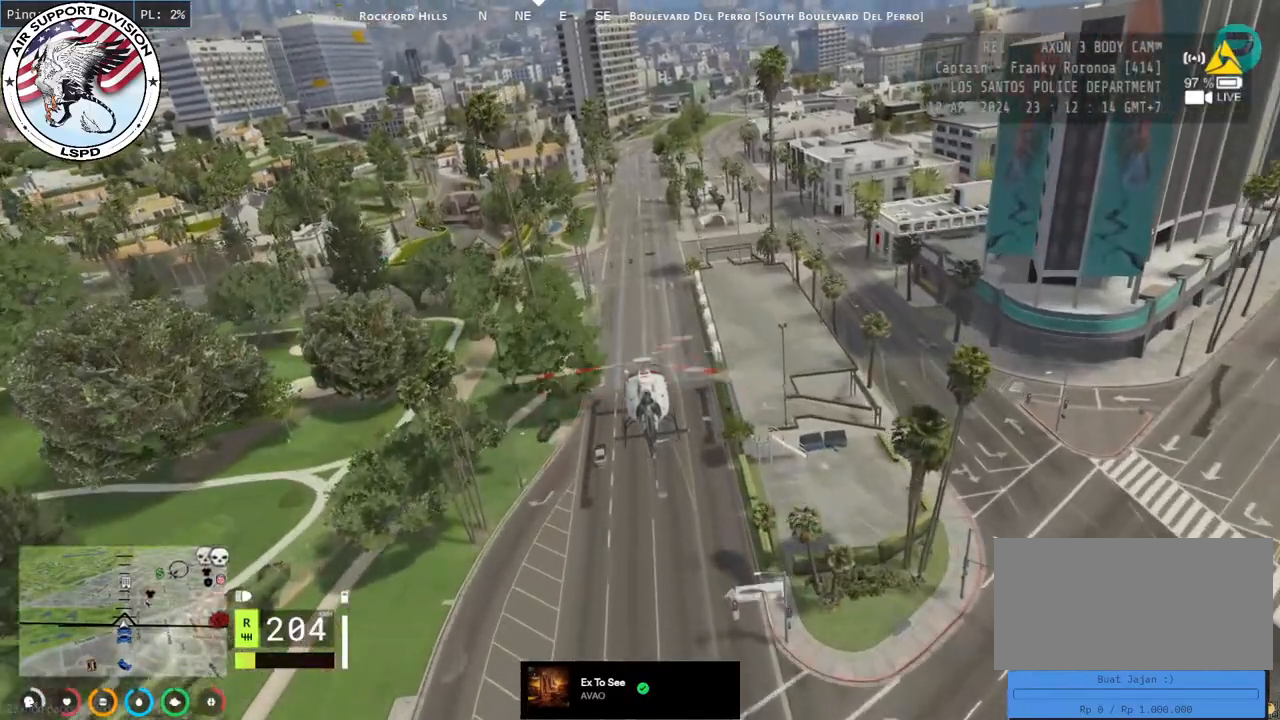
{"keys": ["w"], "mouse": ["left"], "events": []}
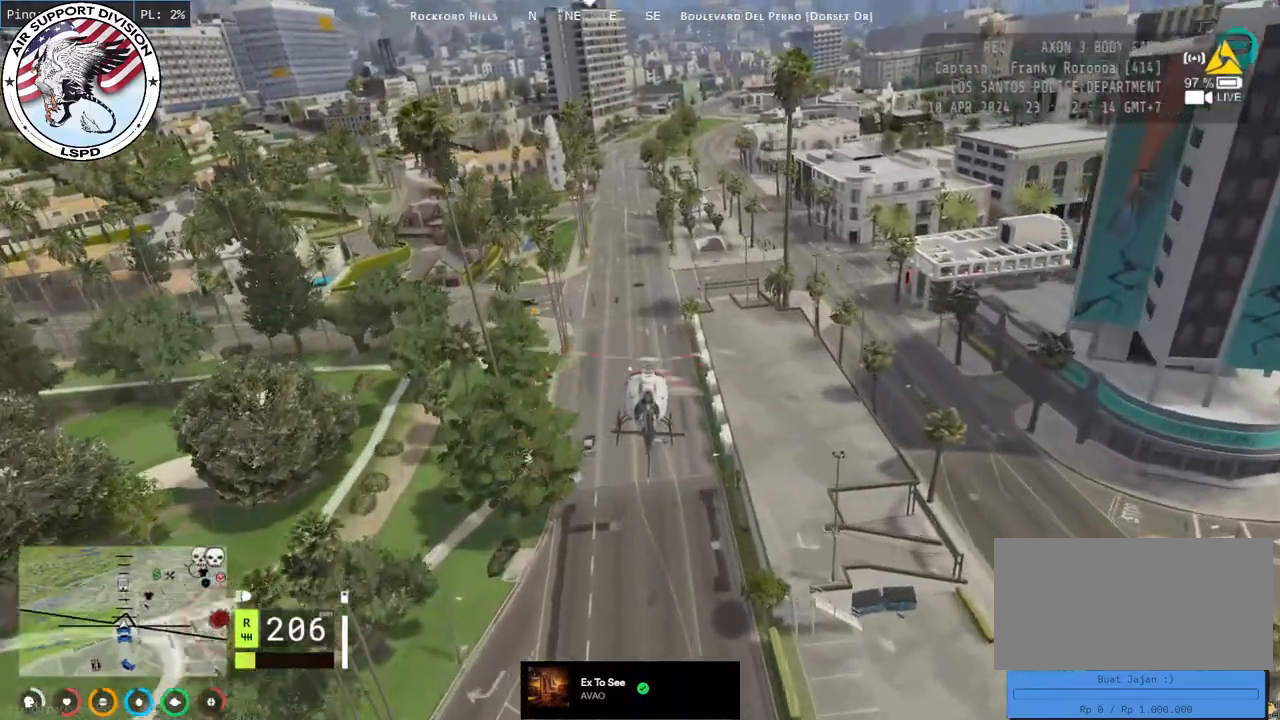
{"keys": ["w"], "mouse": ["left"], "events": []}
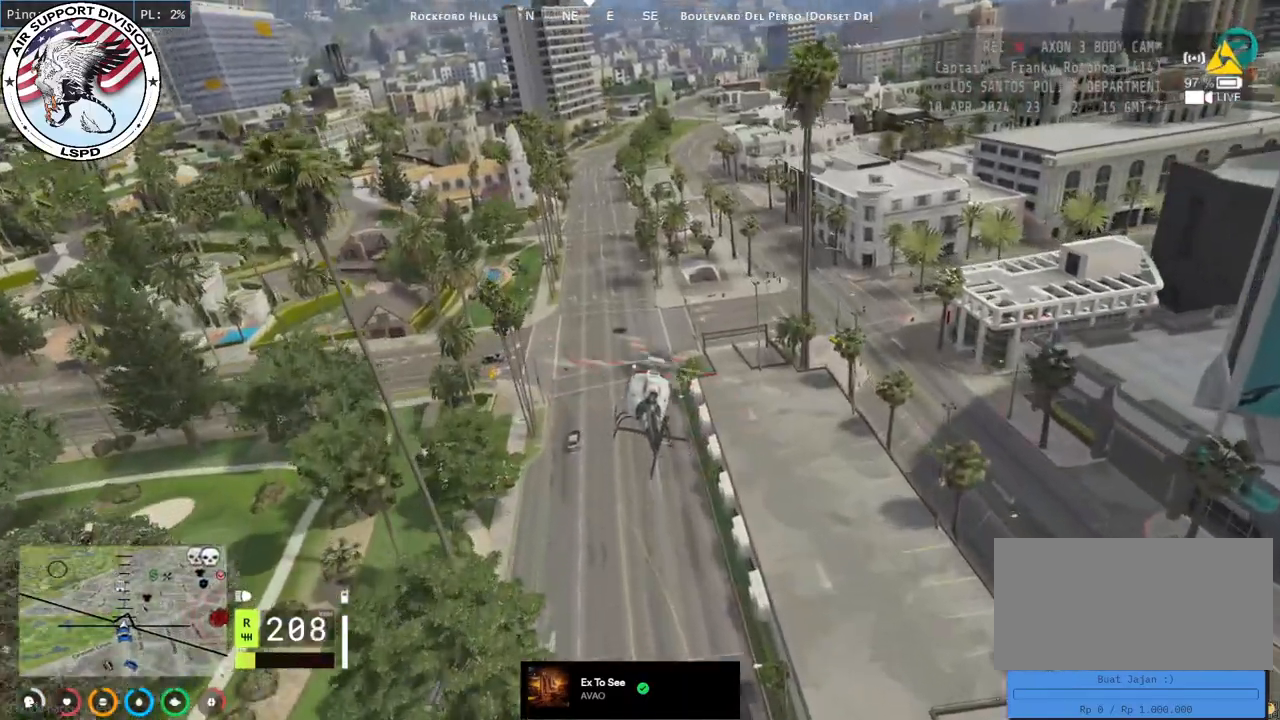
{"keys": ["w"], "mouse": ["left"], "events": []}
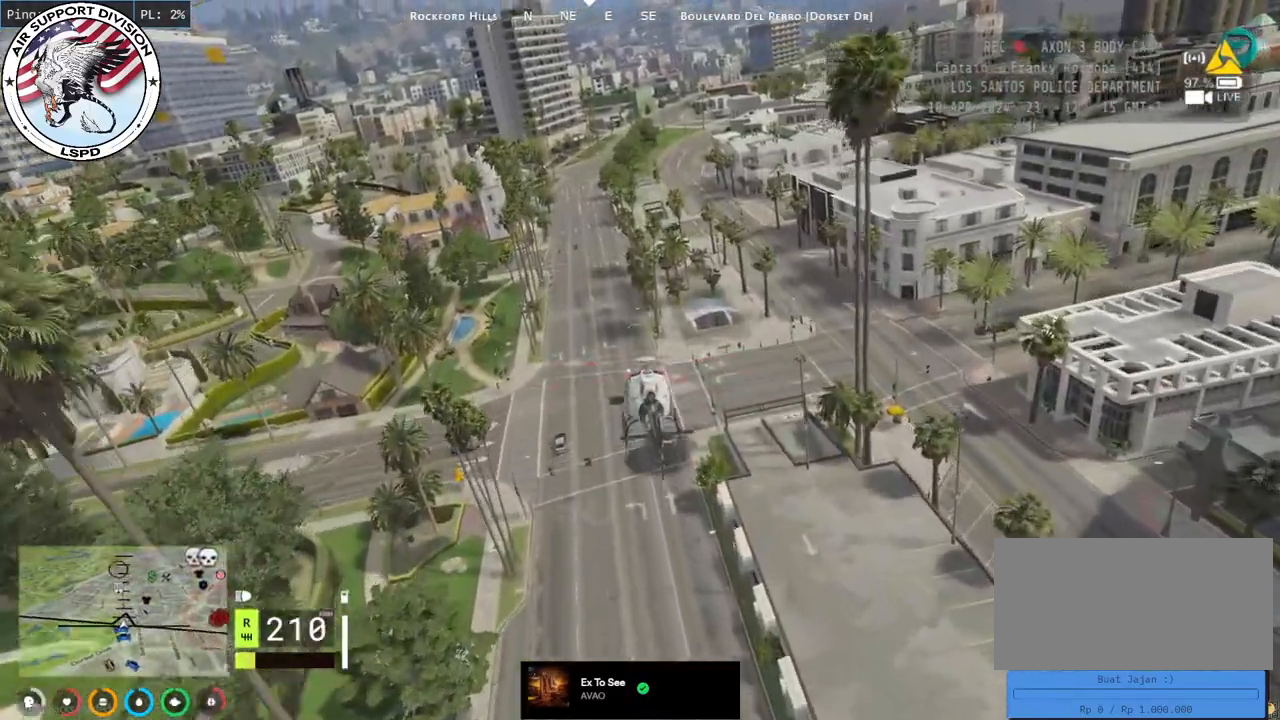
{"keys": ["w"], "mouse": ["left"], "events": [[317, "a", "down"], [500, "a", "up"]]}
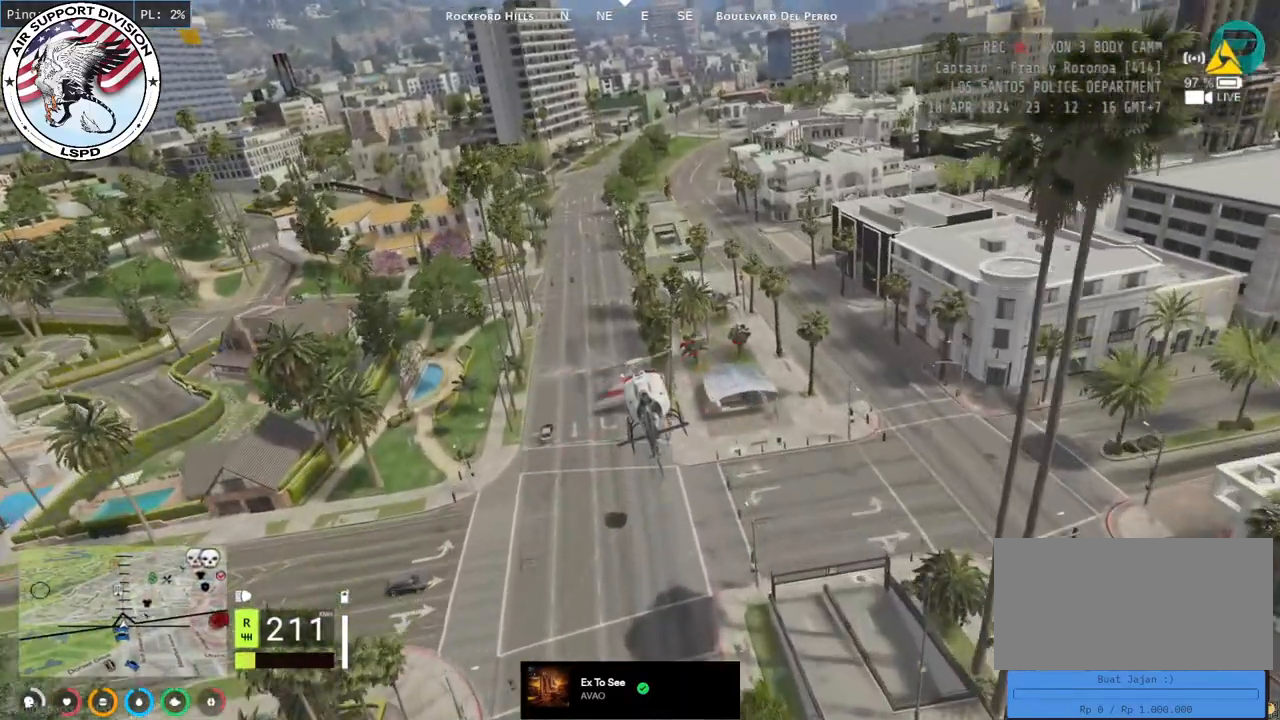
{"keys": ["w"], "mouse": ["left"], "events": []}
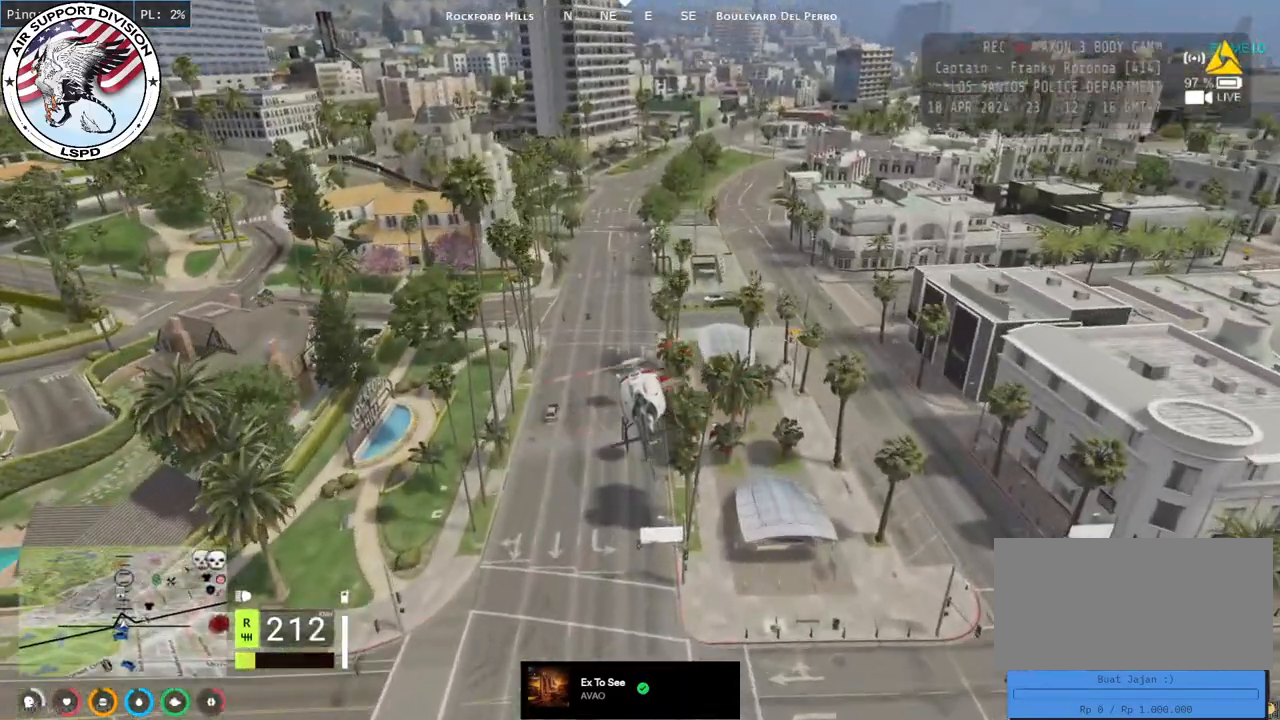
{"keys": ["w"], "mouse": ["left"], "events": []}
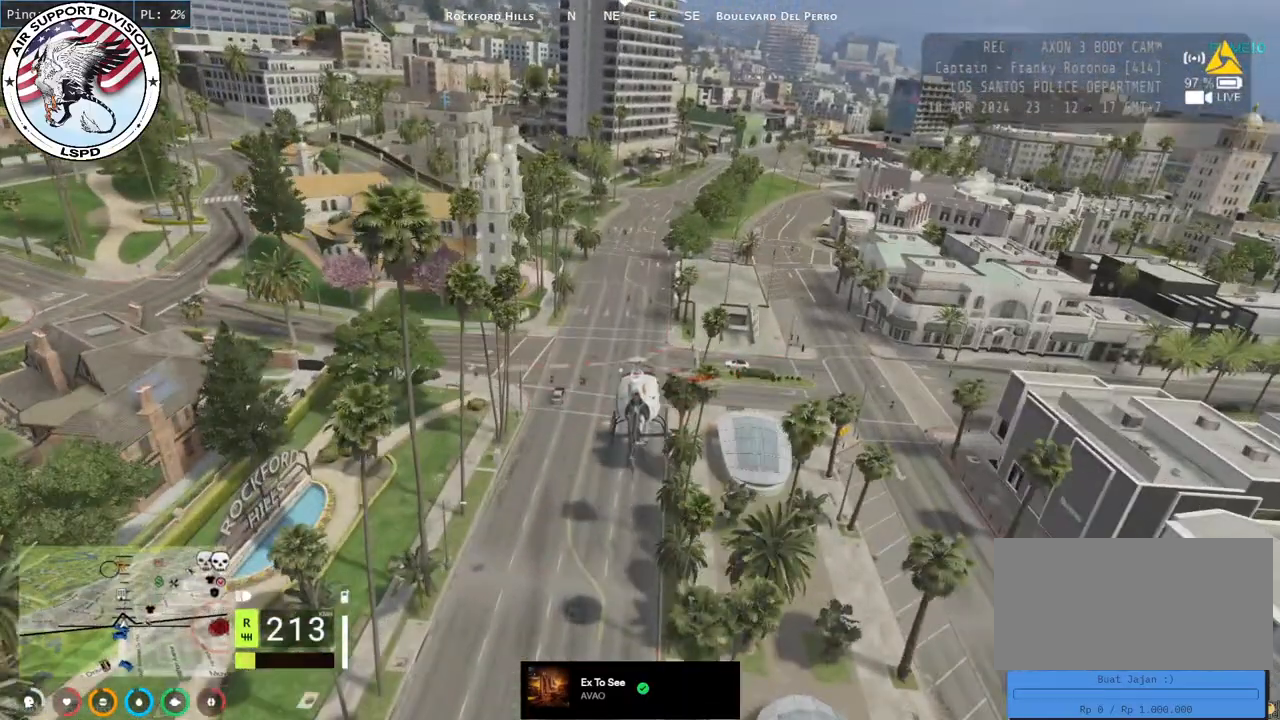
{"keys": ["w"], "mouse": ["left"], "events": []}
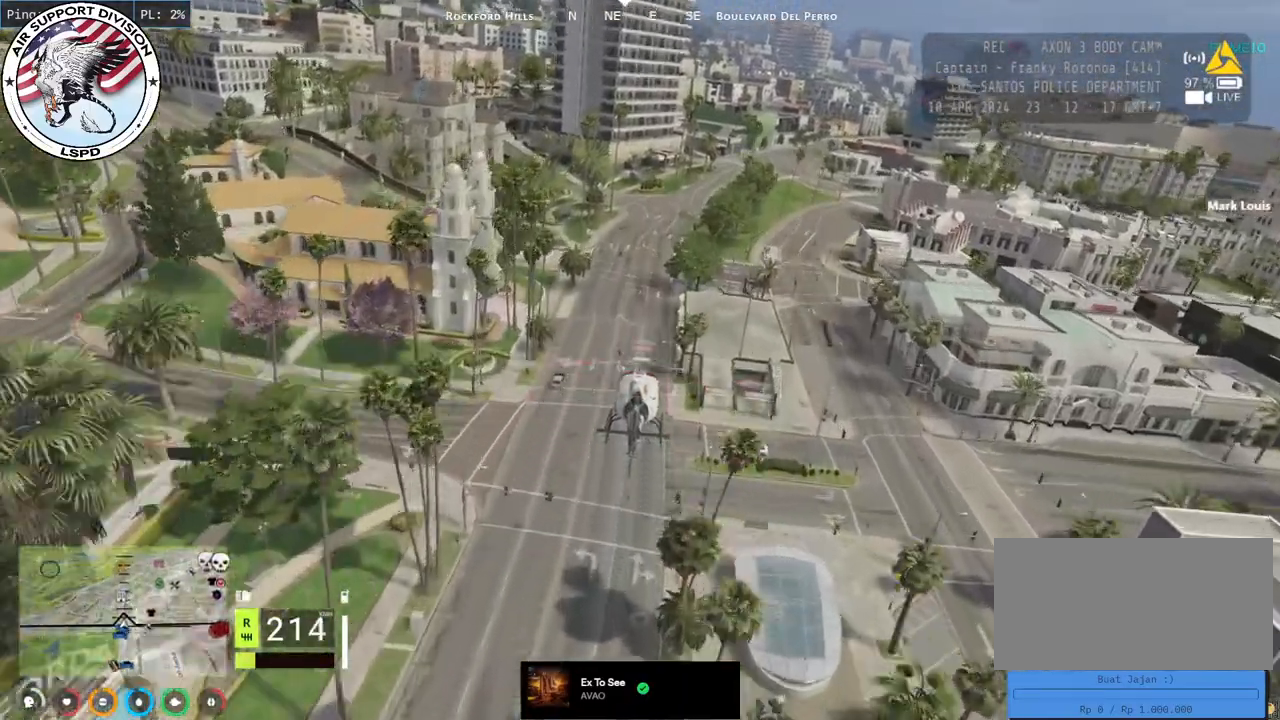
{"keys": ["w"], "mouse": ["left"], "events": []}
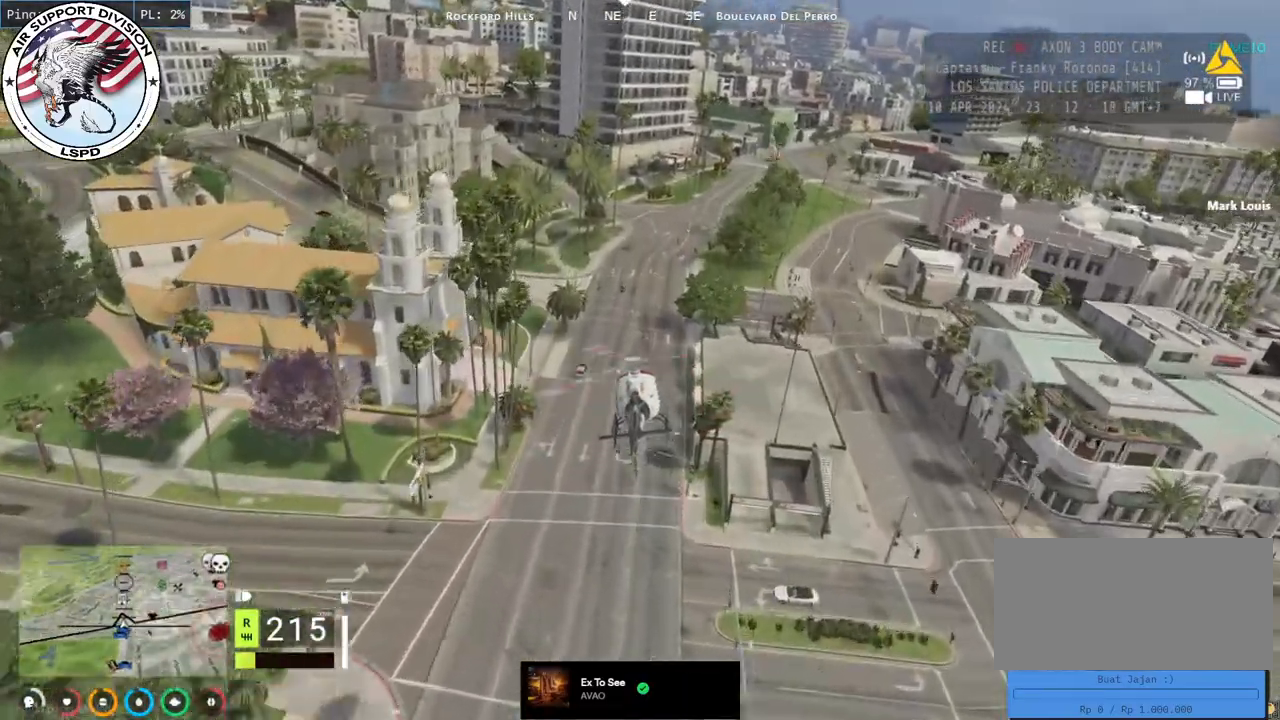
{"keys": ["d", "w"], "mouse": ["left"], "events": [[67, "d", "down"], [300, "d", "up"], [450, "d", "down"]]}
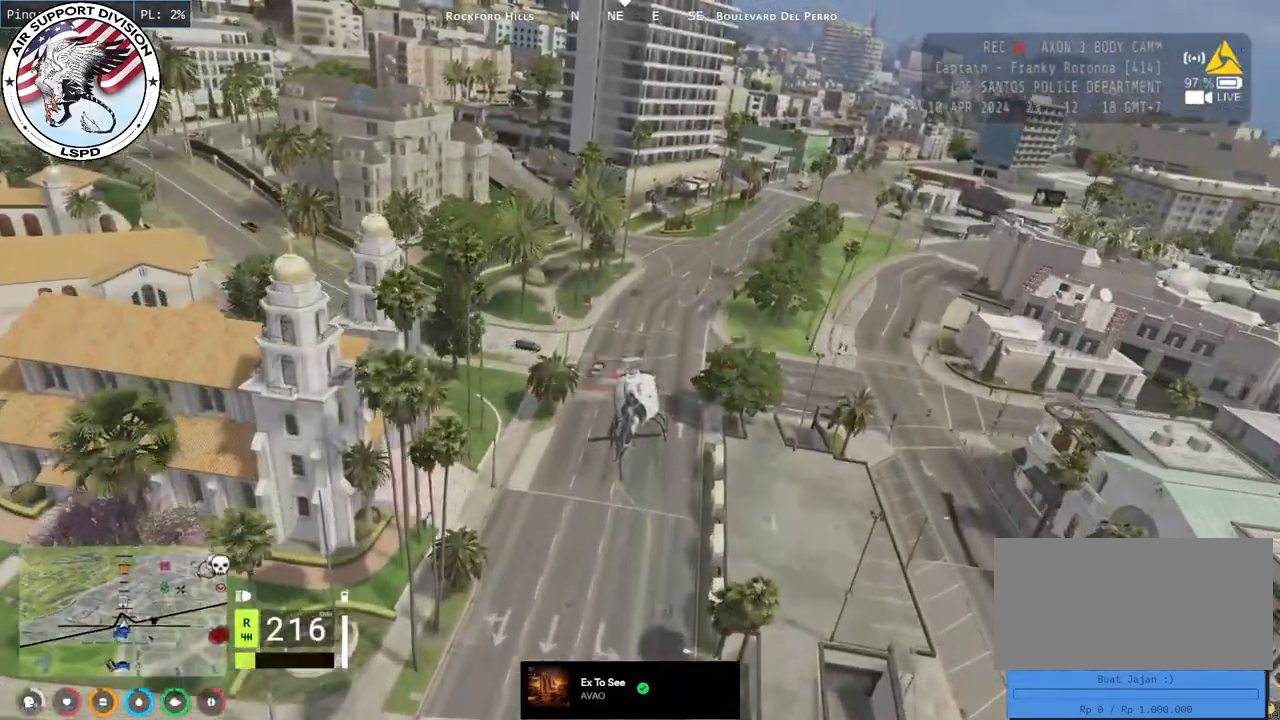
{"keys": ["w"], "mouse": ["left"], "events": [[67, "d", "up"], [184, "d", "down"], [284, "d", "up"], [367, "d", "down"], [484, "d", "up"]]}
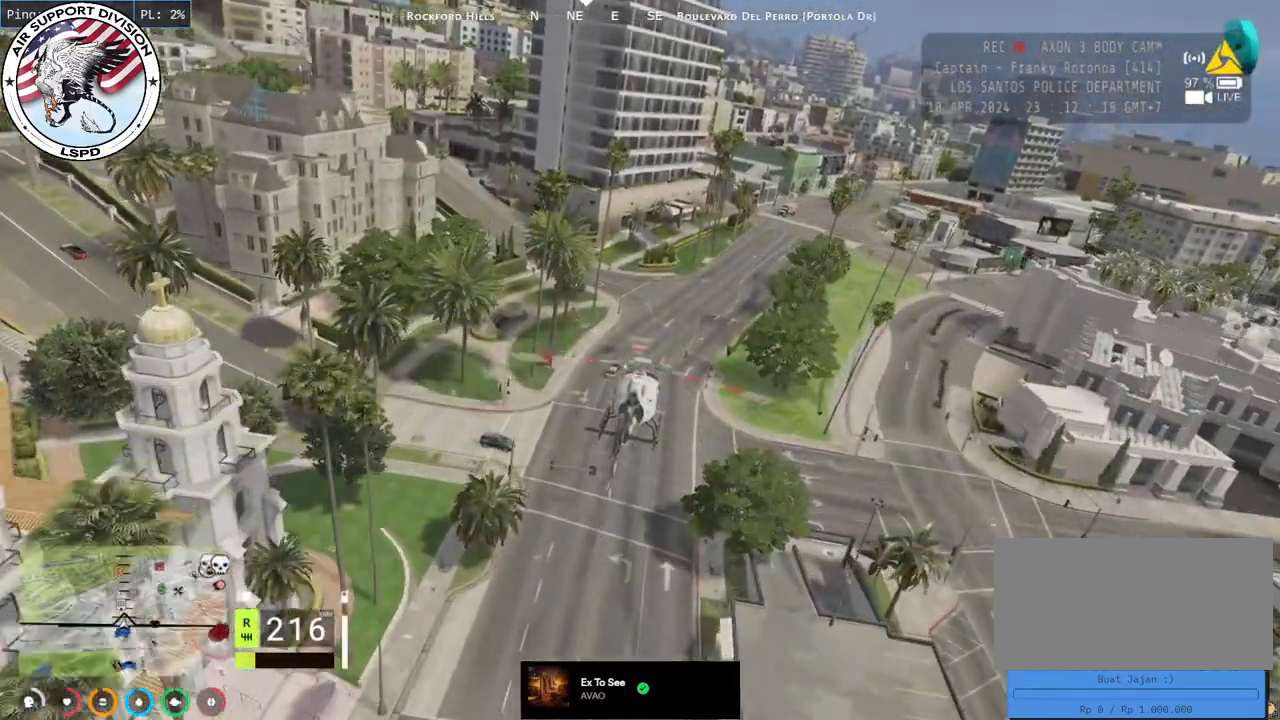
{"keys": ["w"], "mouse": ["left"]}
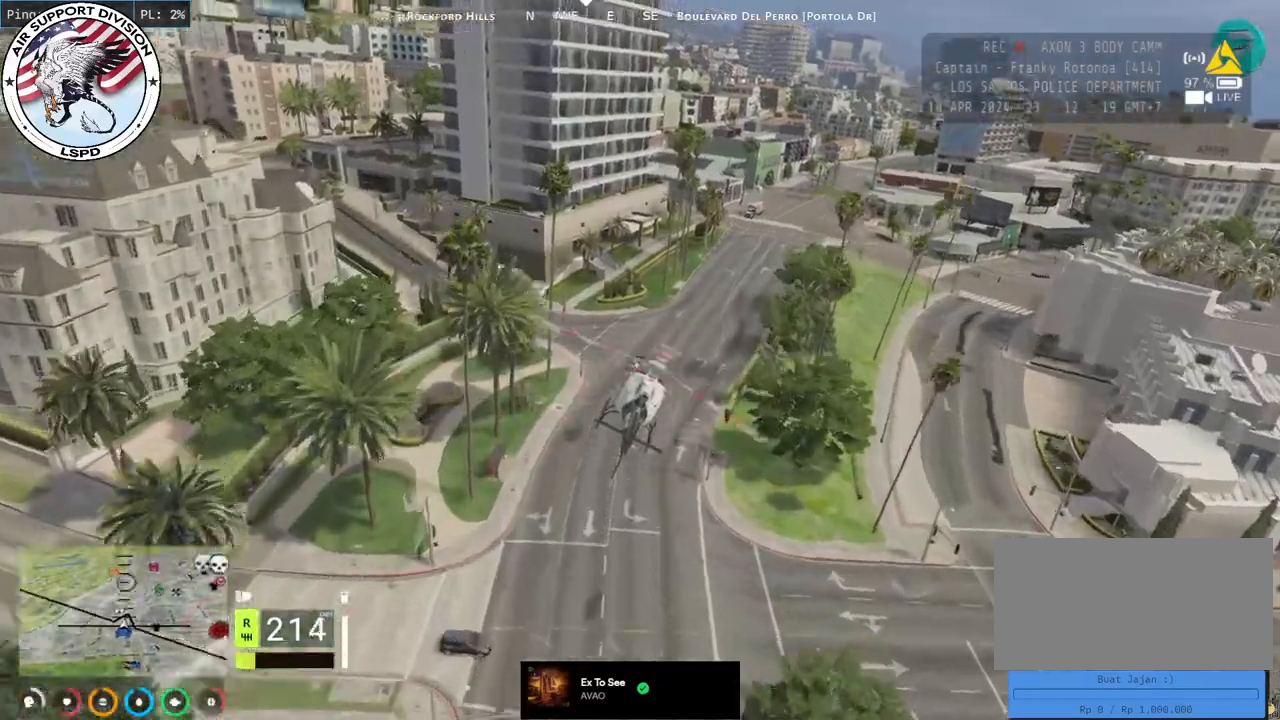
{"keys": ["d", "w"], "mouse": ["left"], "events": [[50, "d", "down"], [200, "d", "up"], [267, "d", "down"], [400, "d", "up"], [484, "d", "down"]]}
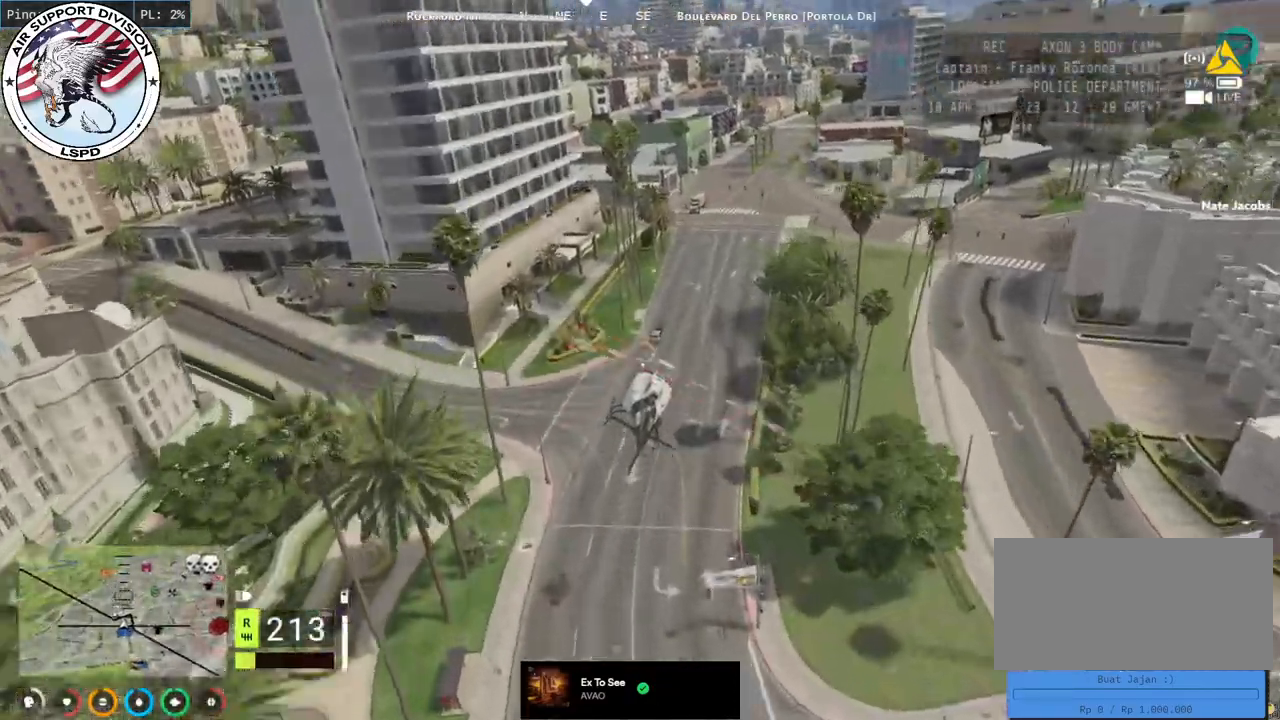
{"keys": ["w"], "mouse": ["left"], "events": [[167, "d", "up"], [300, "d", "down"], [450, "d", "up"]]}
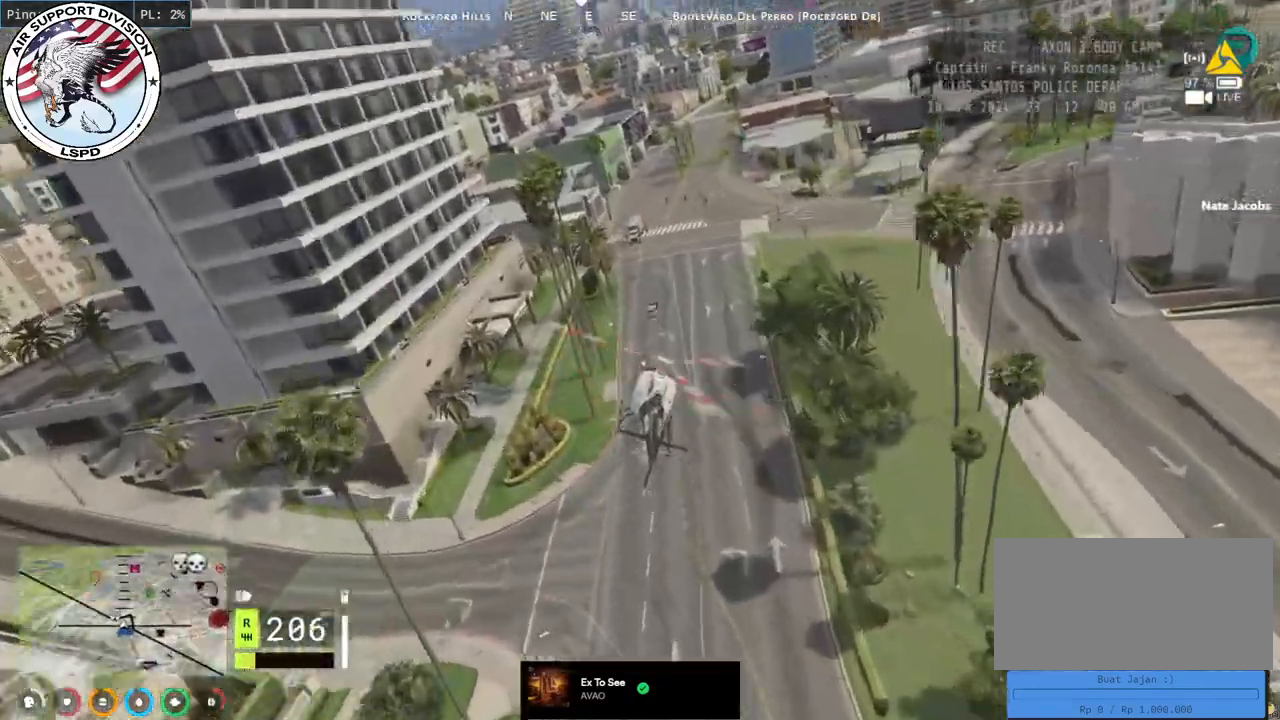
{"keys": ["w"], "mouse": ["left"], "events": [[17, "d", "down"], [150, "d", "up"], [234, "d", "down"], [284, "d", "up"], [317, "d", "down"], [400, "d", "up"]]}
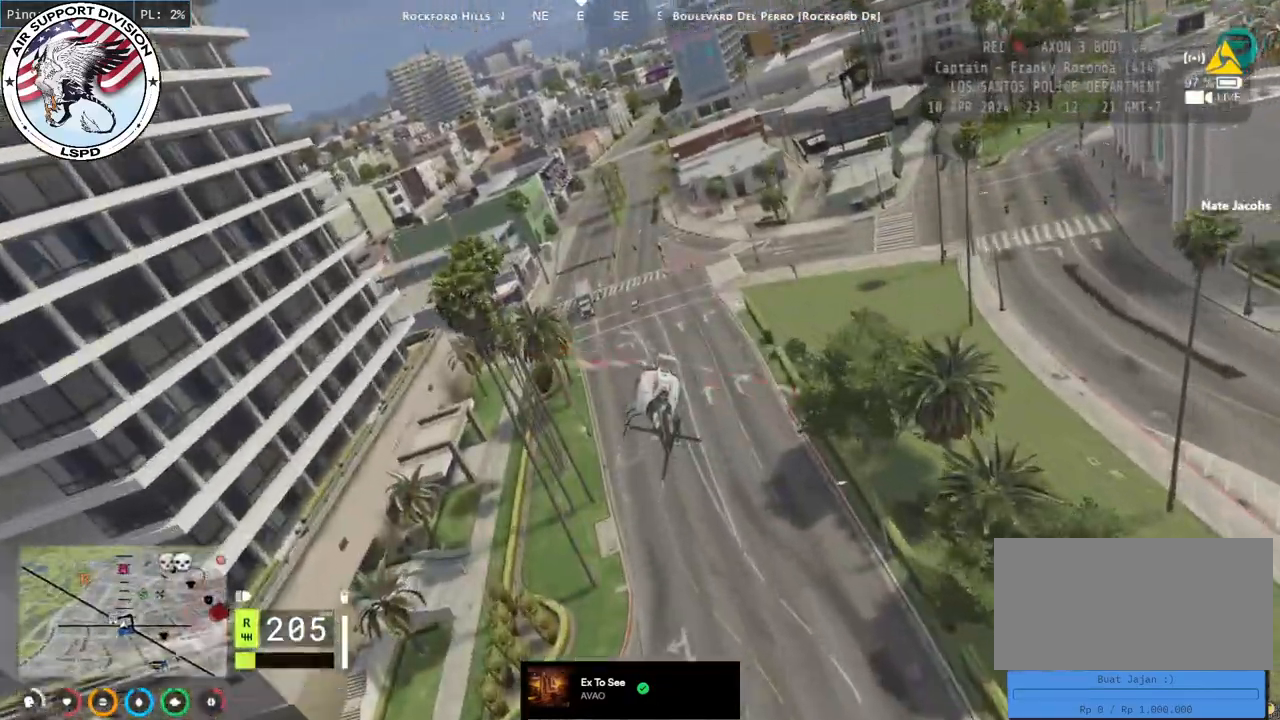
{"keys": ["w"], "mouse": ["left"], "events": []}
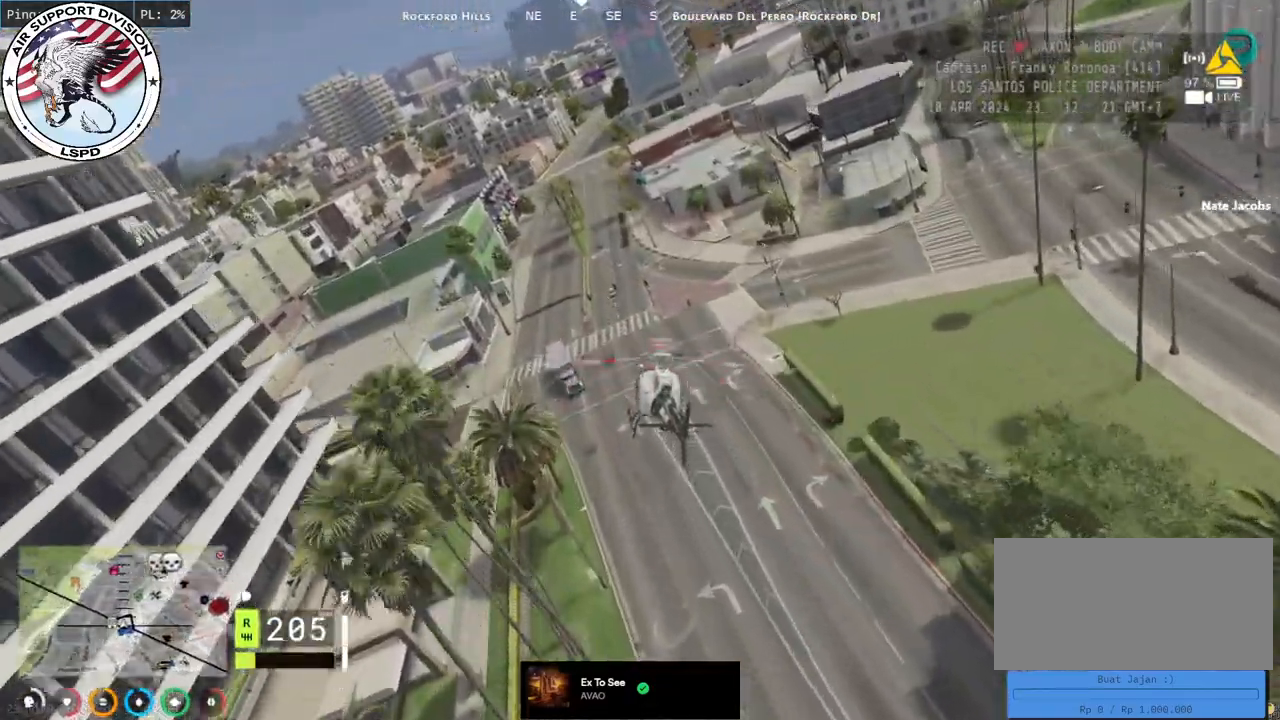
{"keys": ["w"], "mouse": ["left"], "events": [[167, "d", "down"], [250, "d", "up"]]}
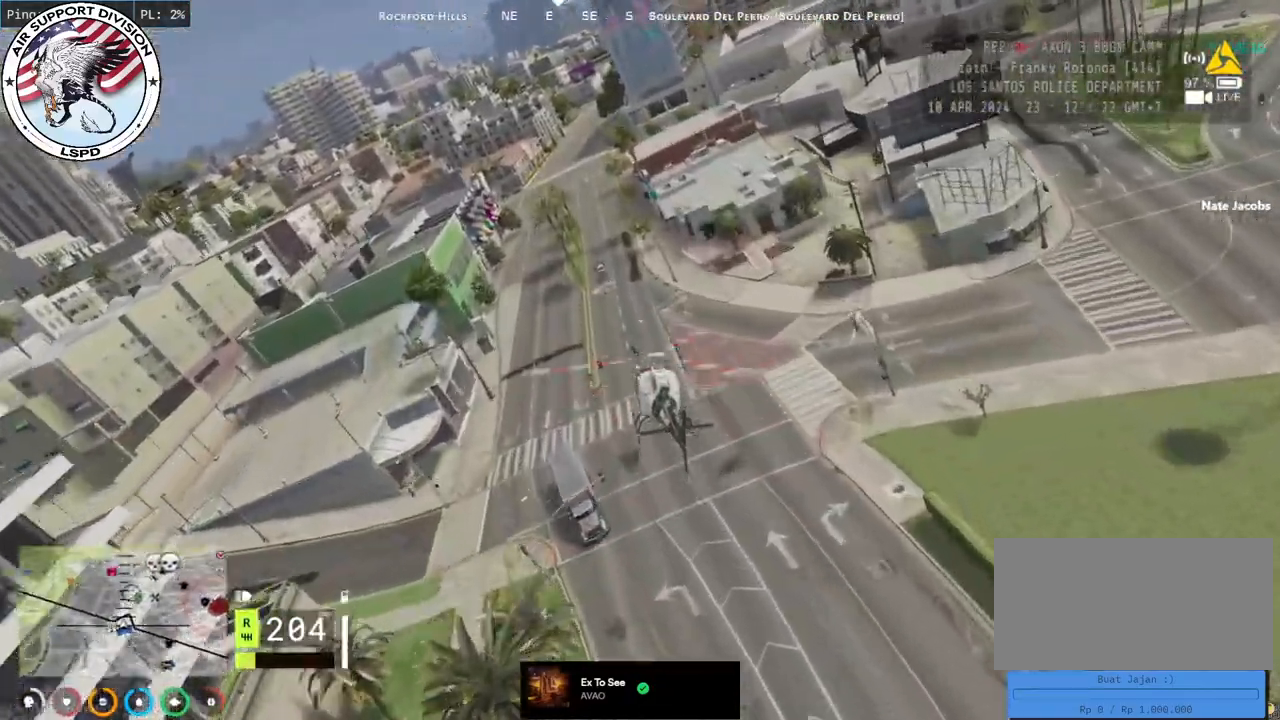
{"keys": ["w"], "mouse": ["left"], "events": []}
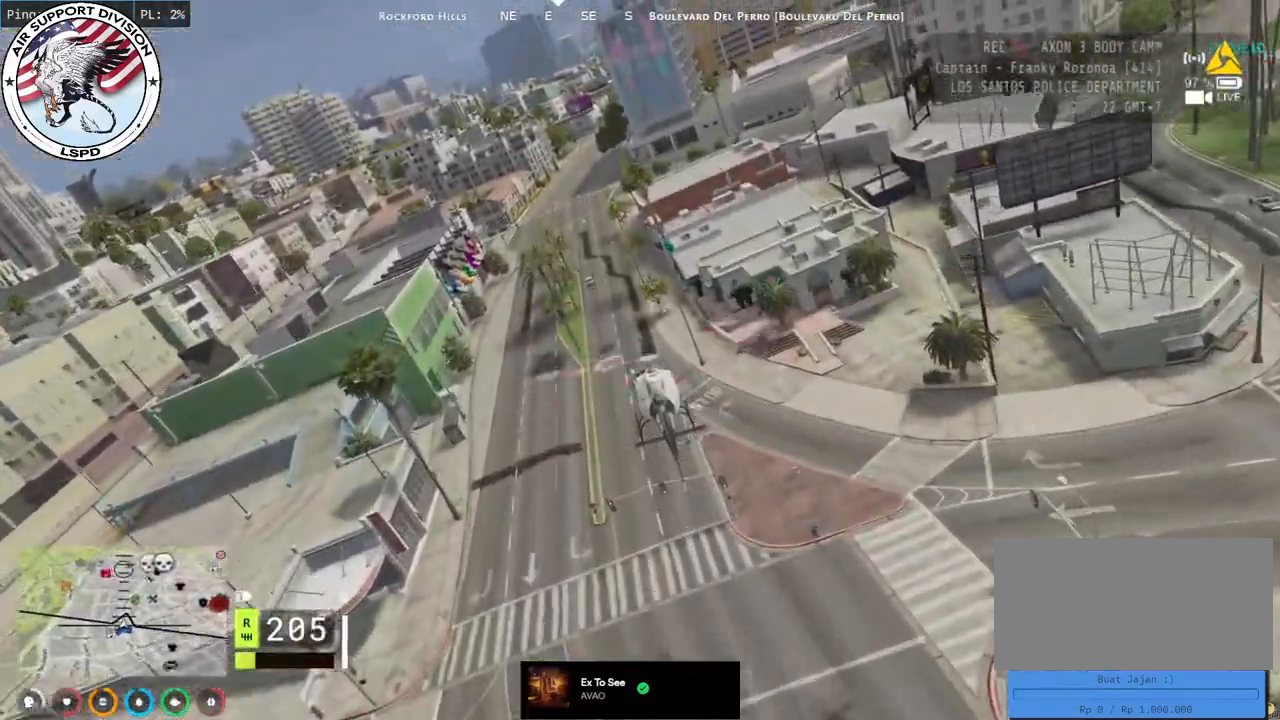
{"keys": ["w"], "mouse": ["left"], "events": []}
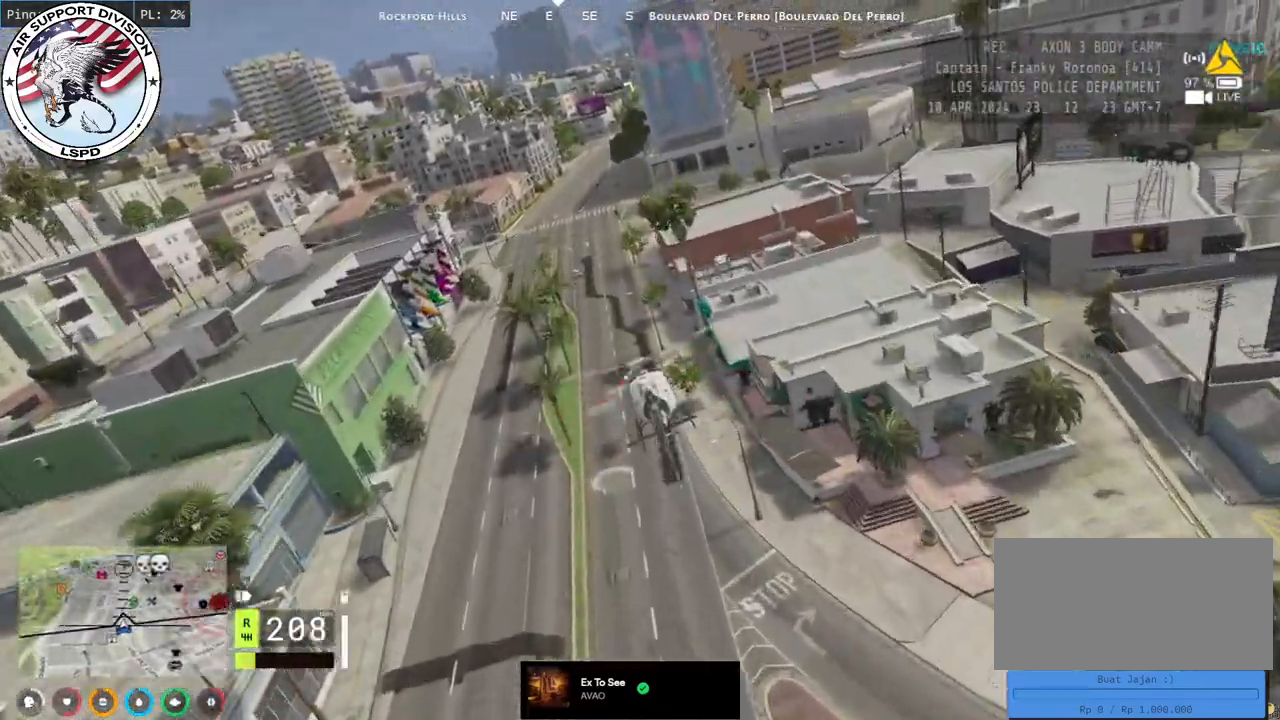
{"keys": ["d", "w"], "mouse": ["left"], "events": [[384, "d", "down"]]}
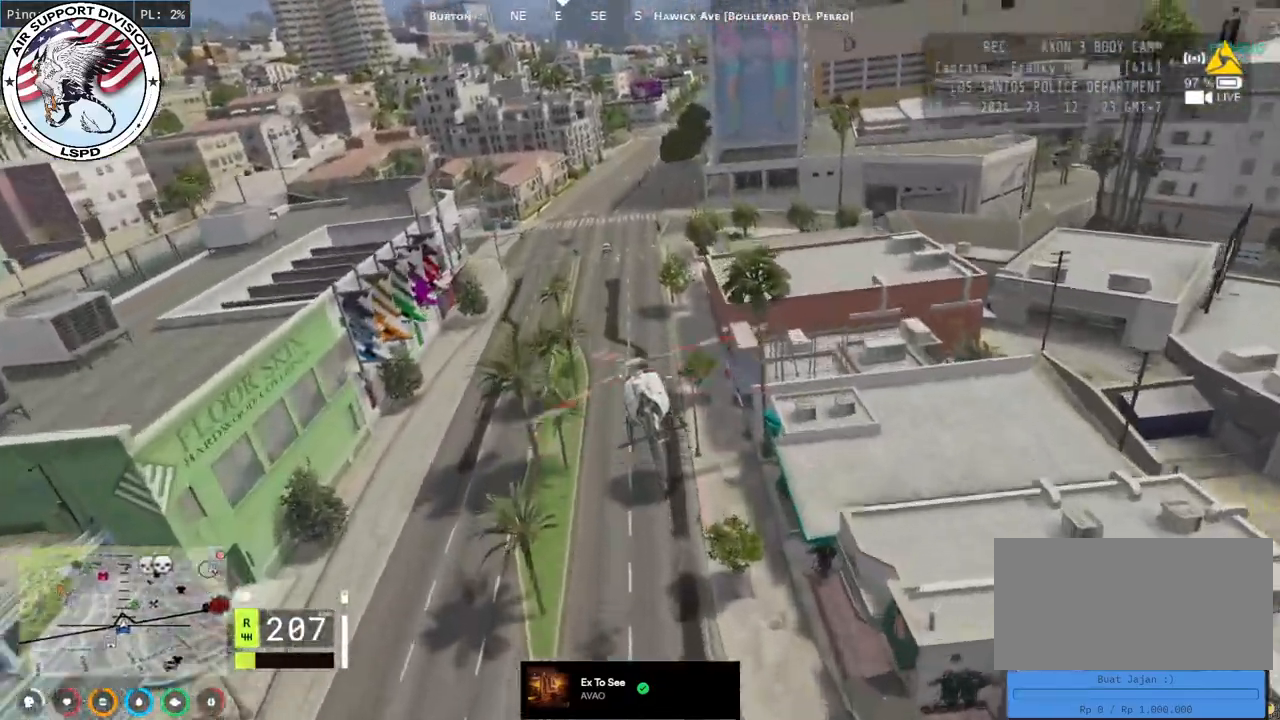
{"keys": ["w"], "mouse": ["left"], "events": [[17, "d", "up"], [184, "d", "down"], [334, "d", "up"]]}
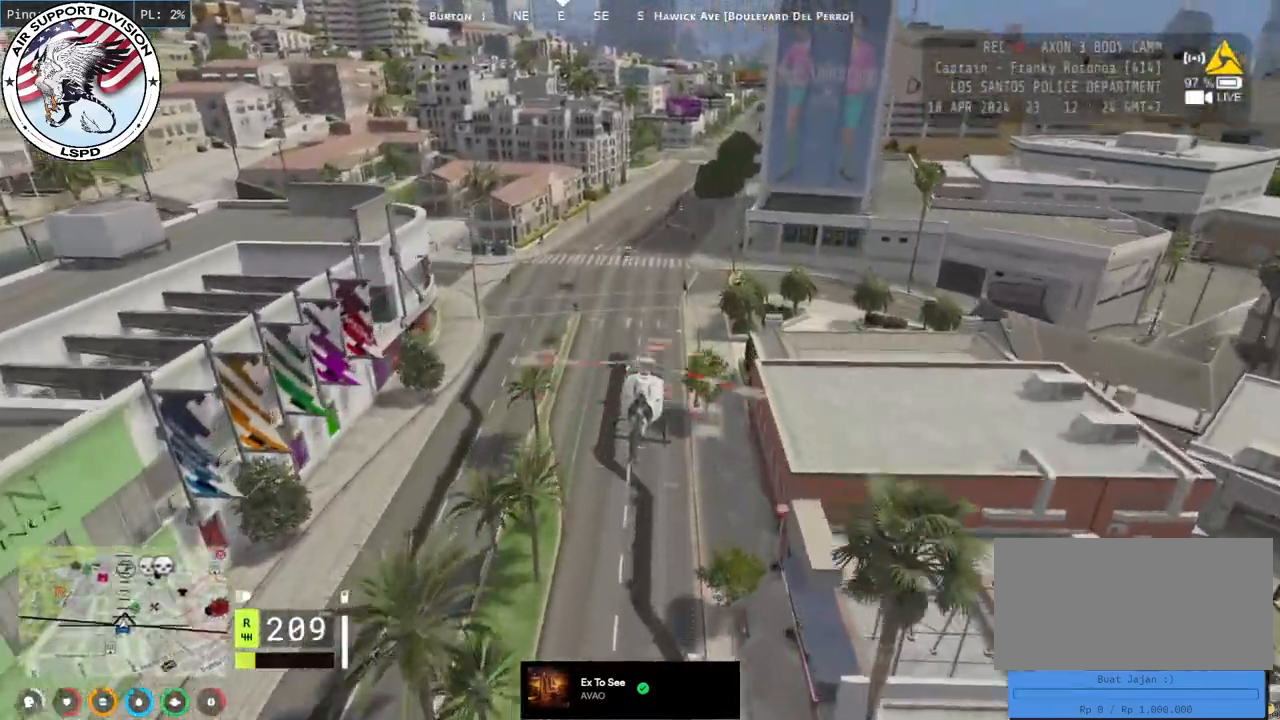
{"keys": ["w"], "mouse": ["left"], "events": []}
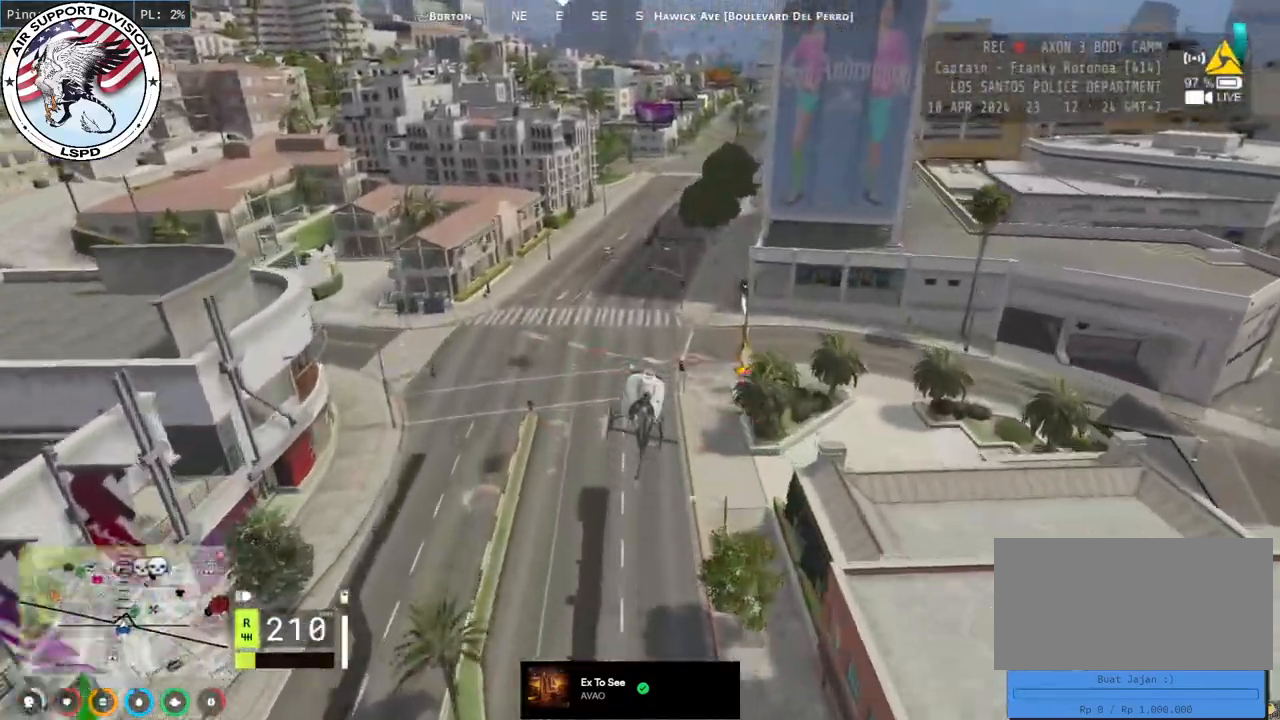
{"keys": ["w"], "mouse": ["left"], "events": [[17, "d", "down"], [100, "d", "up"]]}
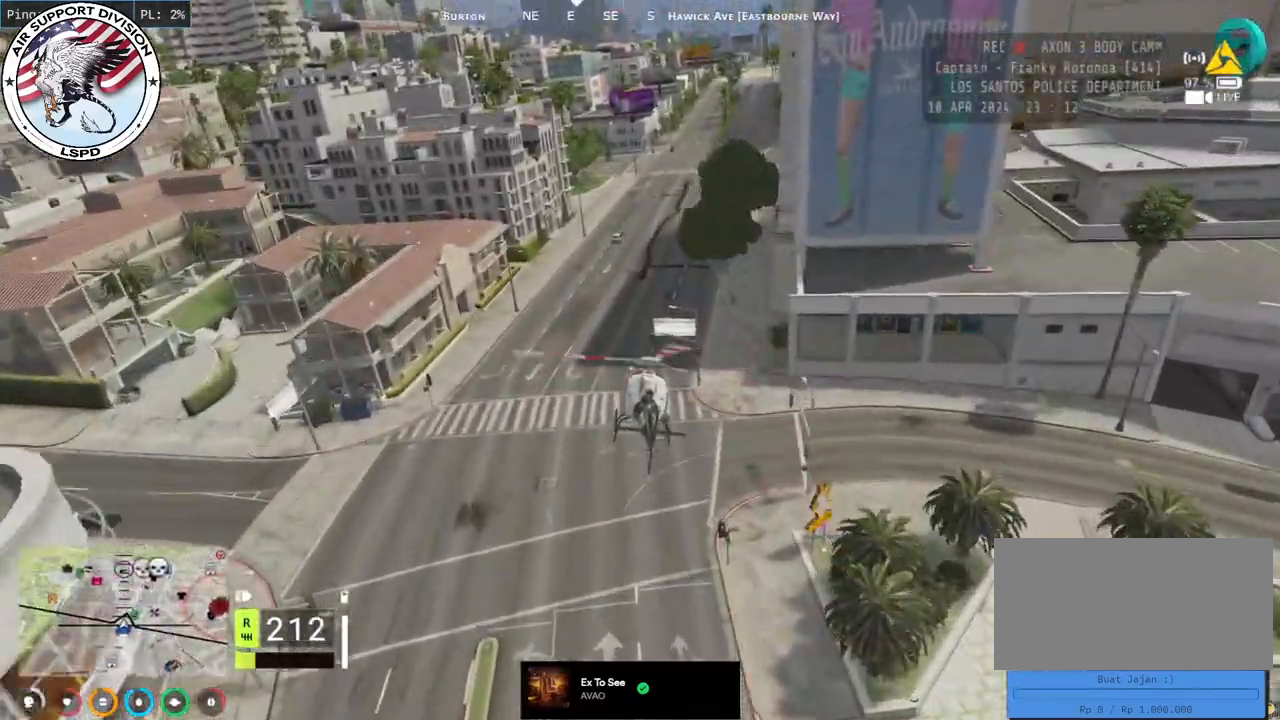
{"keys": ["w"], "mouse": ["left"], "events": [[67, "d", "down"], [167, "d", "up"]]}
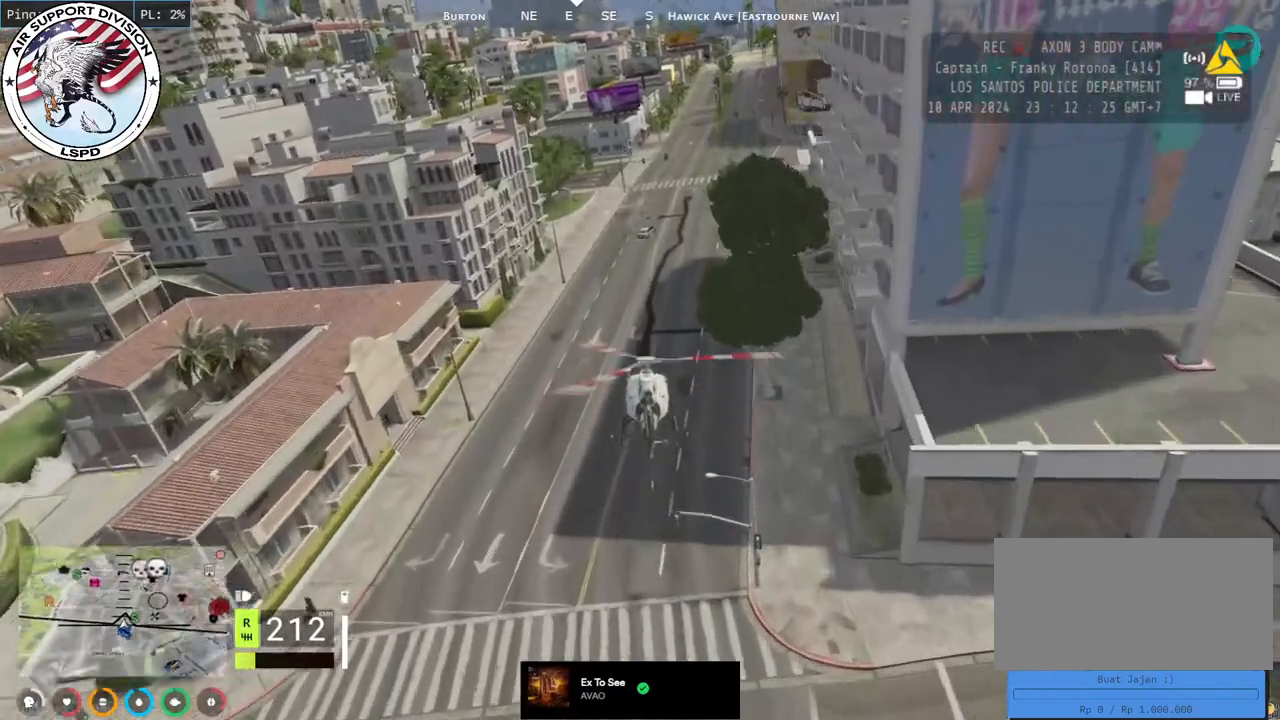
{"keys": ["w"], "mouse": ["left"], "events": [[50, "d", "down"], [200, "d", "up"], [284, "d", "down"], [434, "d", "up"]]}
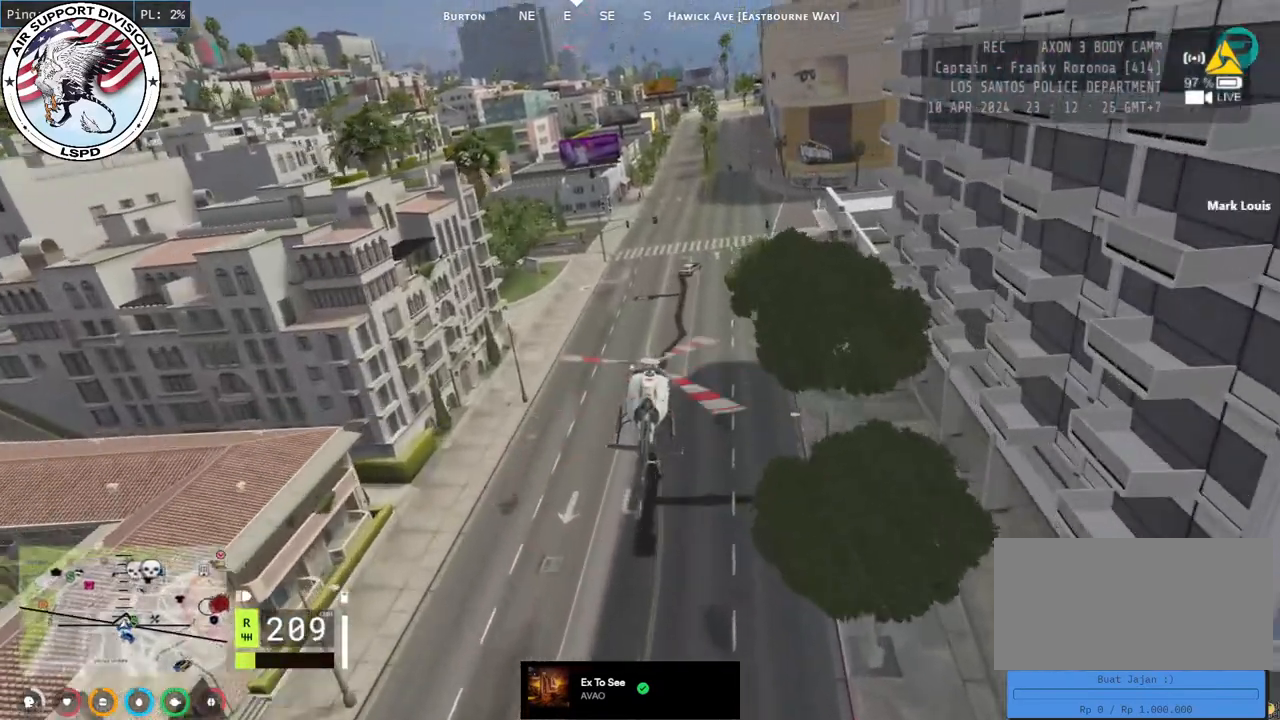
{"keys": ["w"], "mouse": ["left"], "events": [[84, "d", "down"], [167, "d", "up"], [300, "d", "down"], [417, "d", "up"]]}